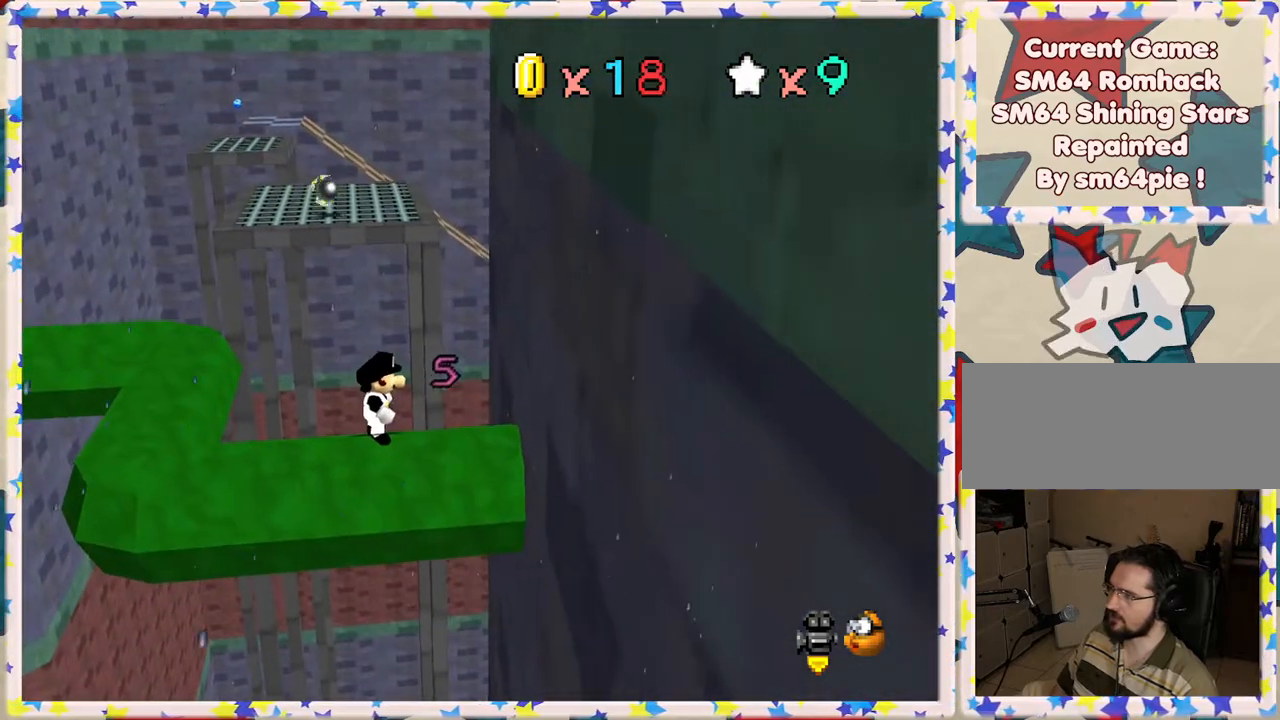
Gameplay with a controller (Nintendo layout); each line is a JSON object with the inputs held at the frame after it. "events" lists button and stick changes between this image and that frame as [ms after this image, input, new state], when the widget could be followed in between. Not read: L3 R3.
{"buttons": [], "left_stick": "center", "events": []}
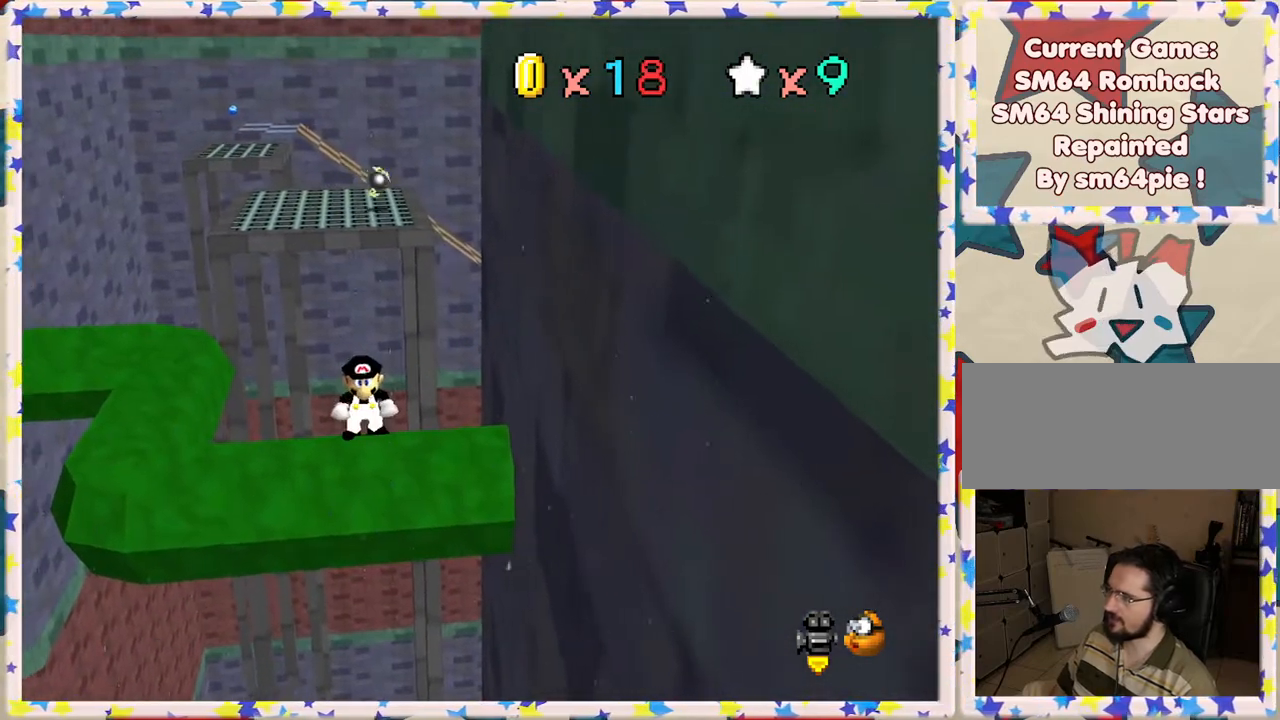
{"buttons": [], "left_stick": "down-left", "events": [[133, "left_stick", "down"], [367, "left_stick", "down-left"]]}
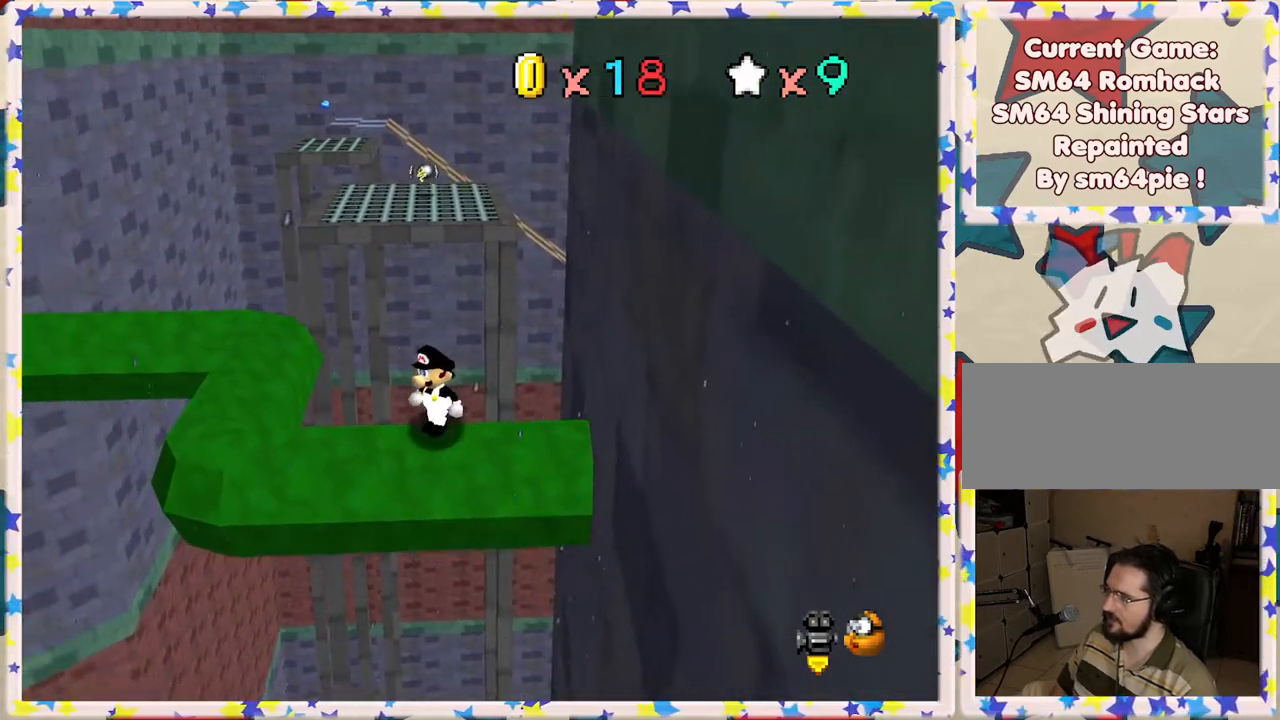
{"buttons": [], "left_stick": "left", "events": [[200, "left_stick", "left"]]}
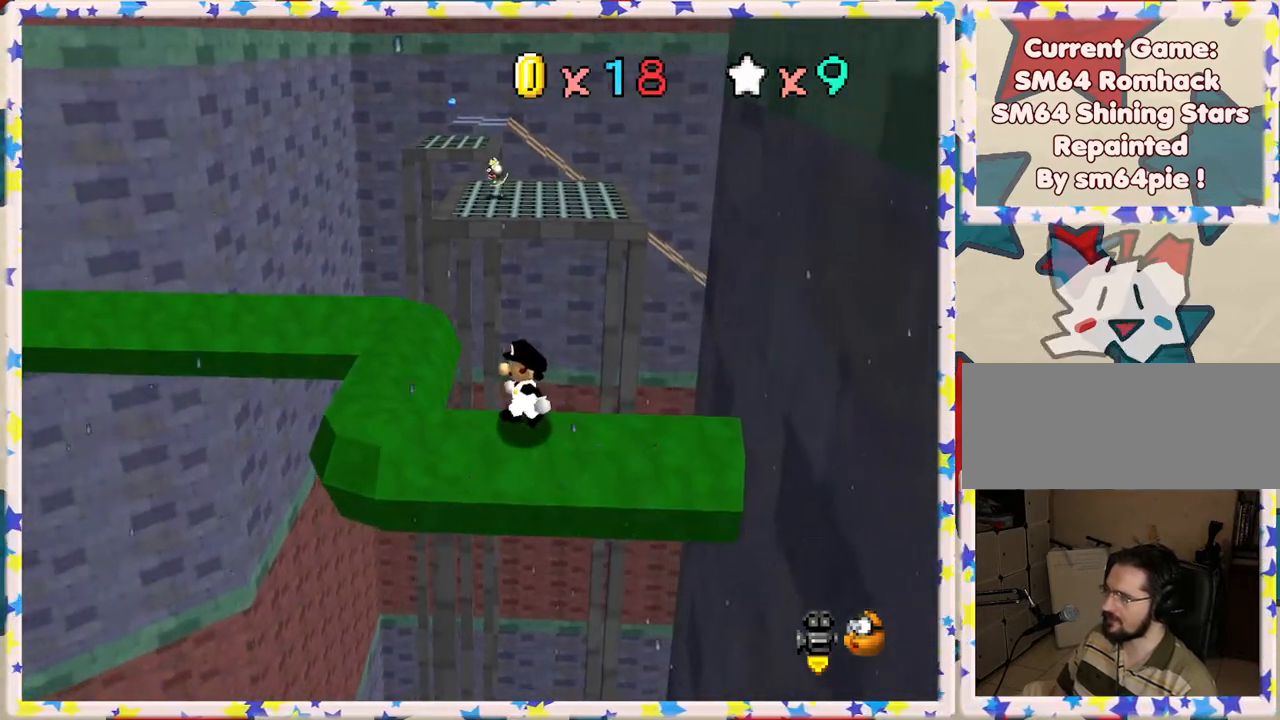
{"buttons": [], "left_stick": "left", "events": []}
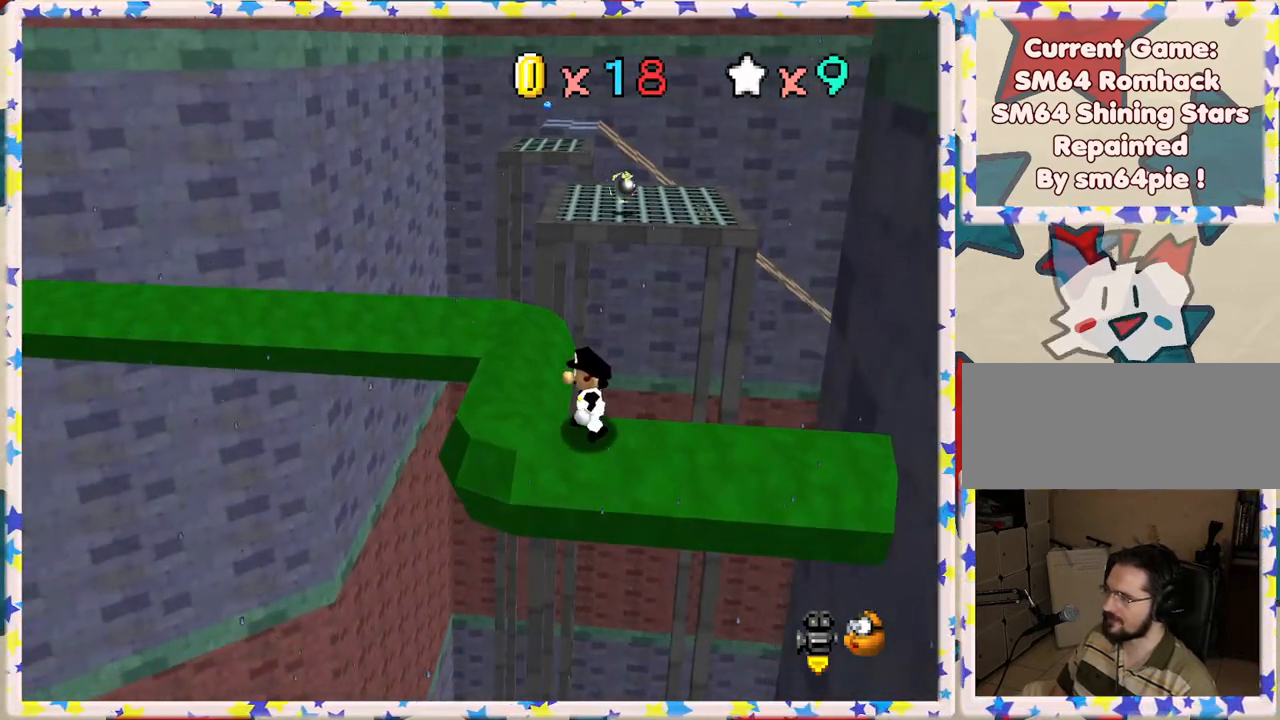
{"buttons": [], "left_stick": "up", "events": [[467, "left_stick", "up"]]}
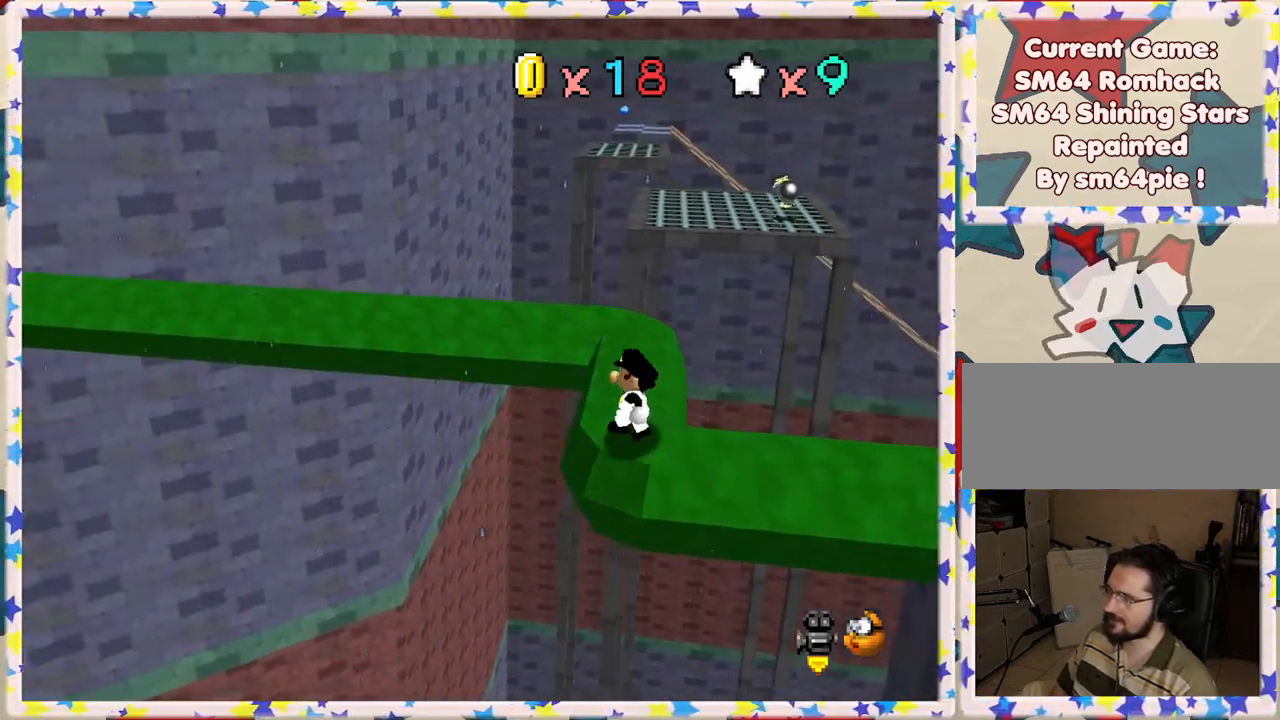
{"buttons": [], "left_stick": "up", "events": []}
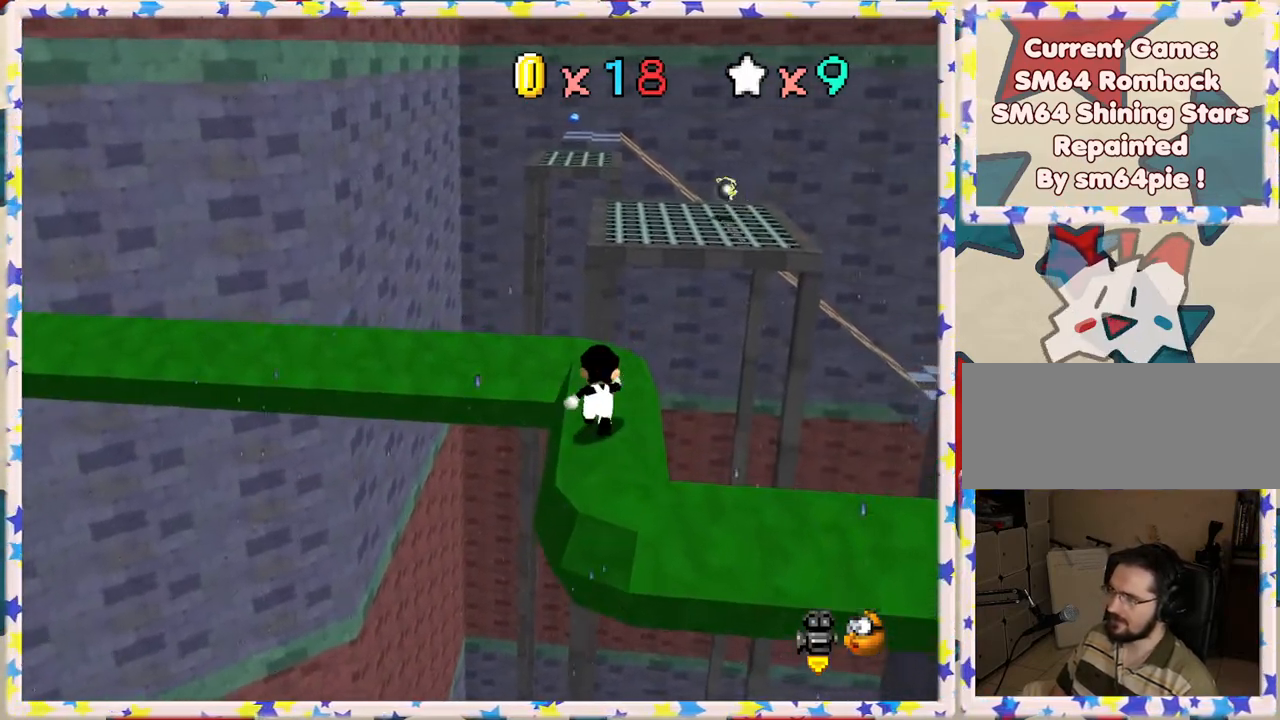
{"buttons": [], "left_stick": "center", "events": [[233, "left_stick", "center"]]}
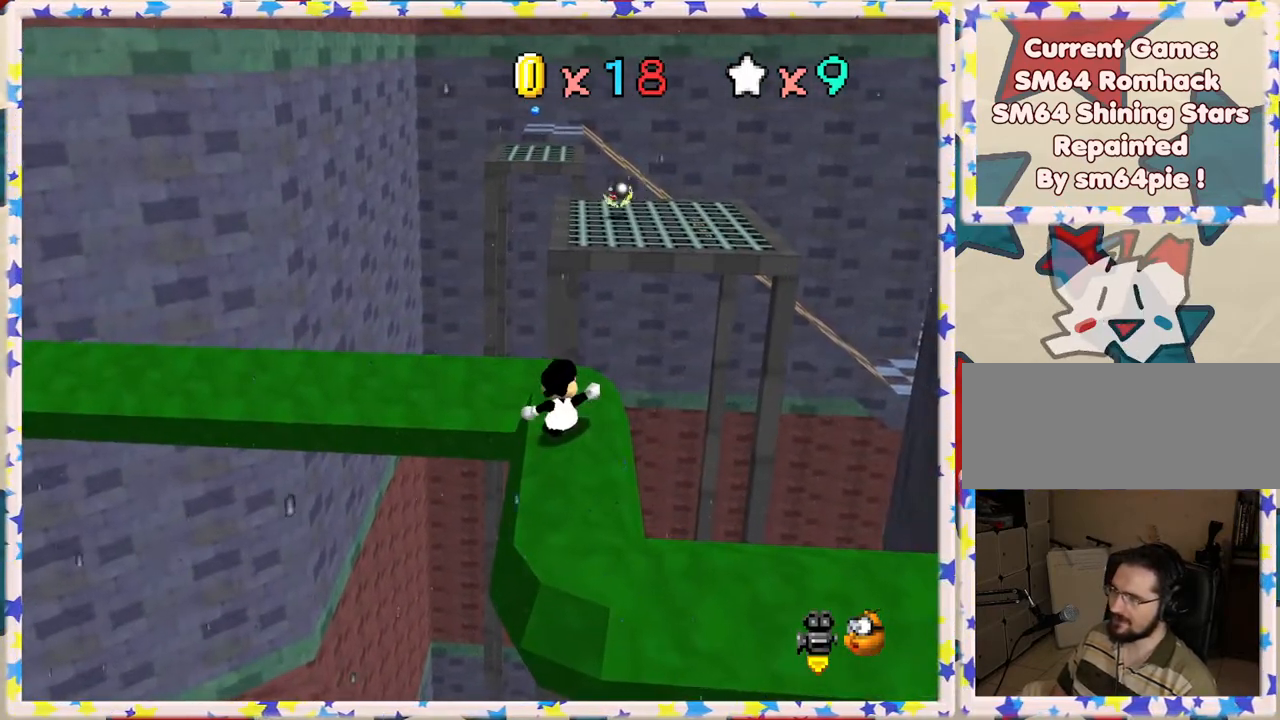
{"buttons": [], "left_stick": "up", "events": [[100, "left_stick", "up"]]}
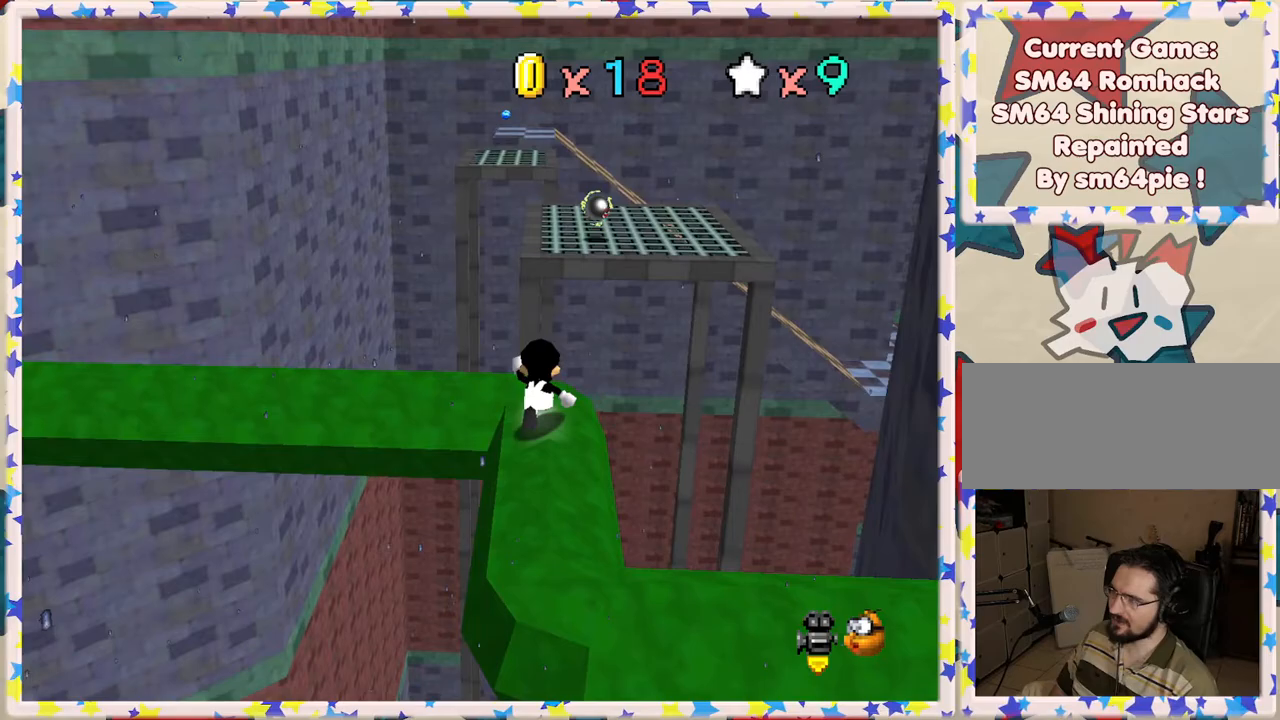
{"buttons": ["A", "Z"], "left_stick": "up", "events": [[300, "Z", "down"], [350, "A", "down"]]}
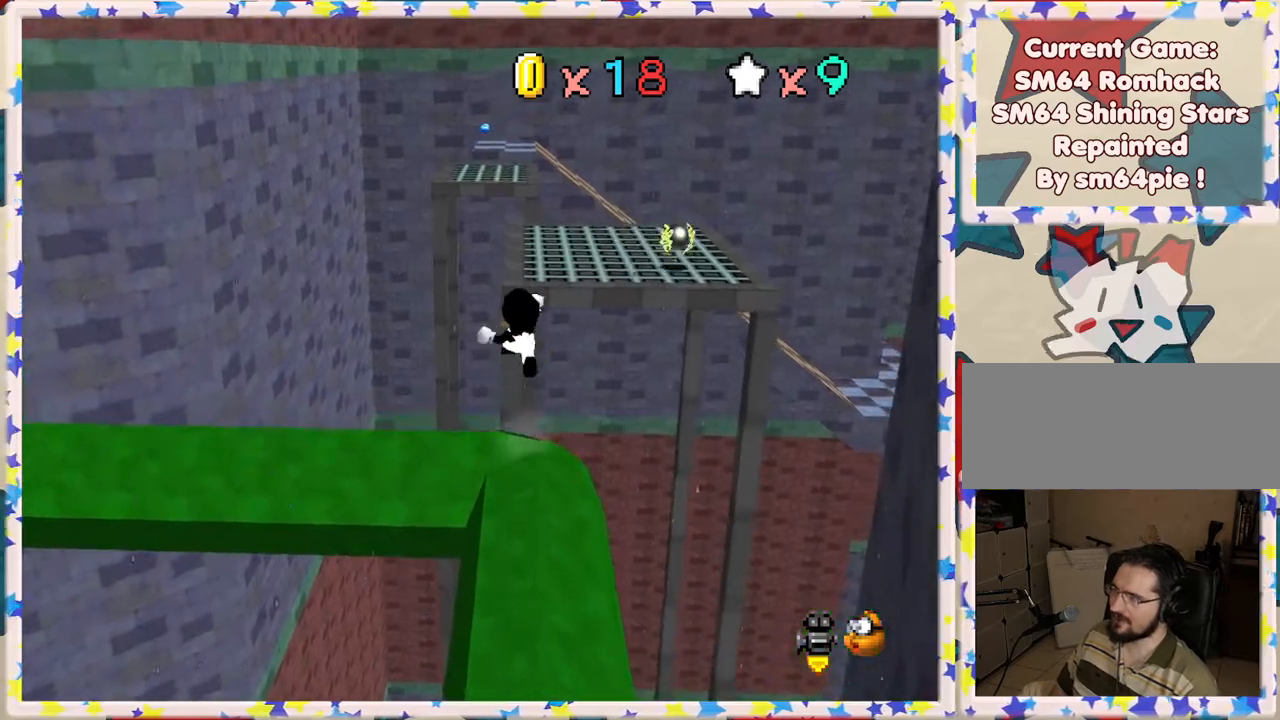
{"buttons": ["Z"], "left_stick": "up-right", "events": [[283, "left_stick", "up-right"], [367, "A", "up"]]}
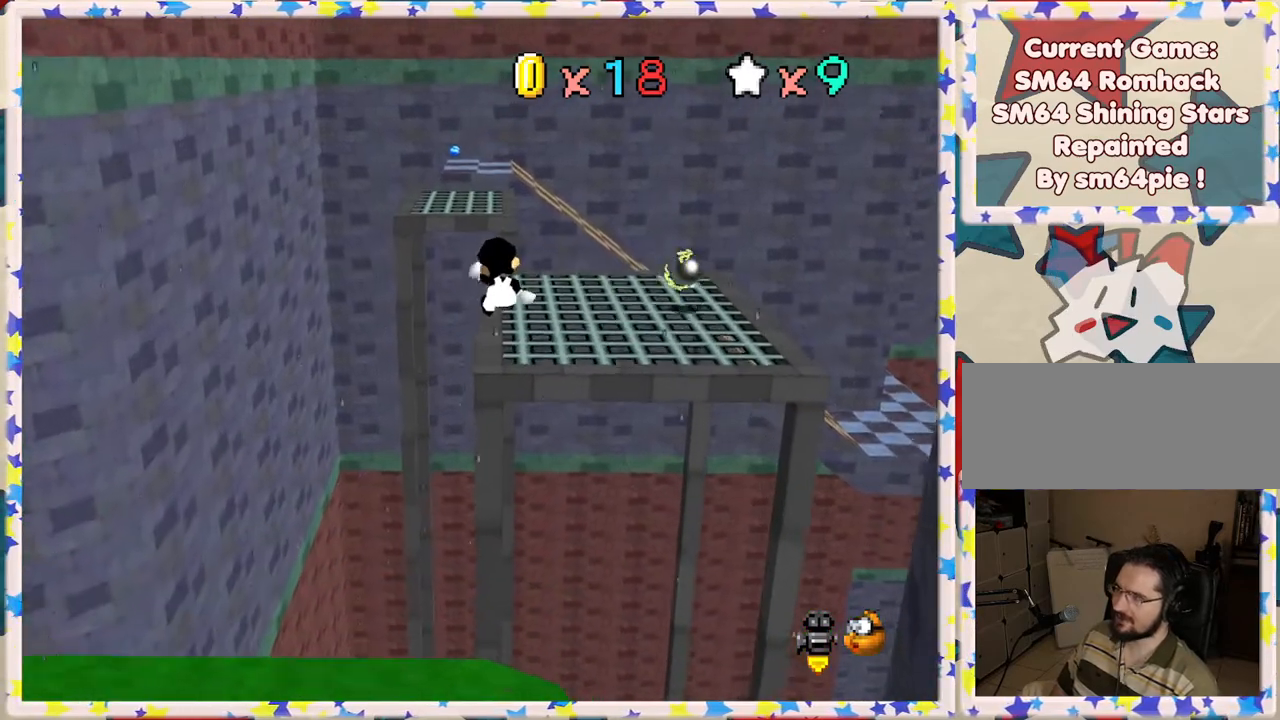
{"buttons": ["A", "Z"], "left_stick": "up-right", "events": [[50, "left_stick", "up"], [350, "left_stick", "up-right"], [467, "A", "down"]]}
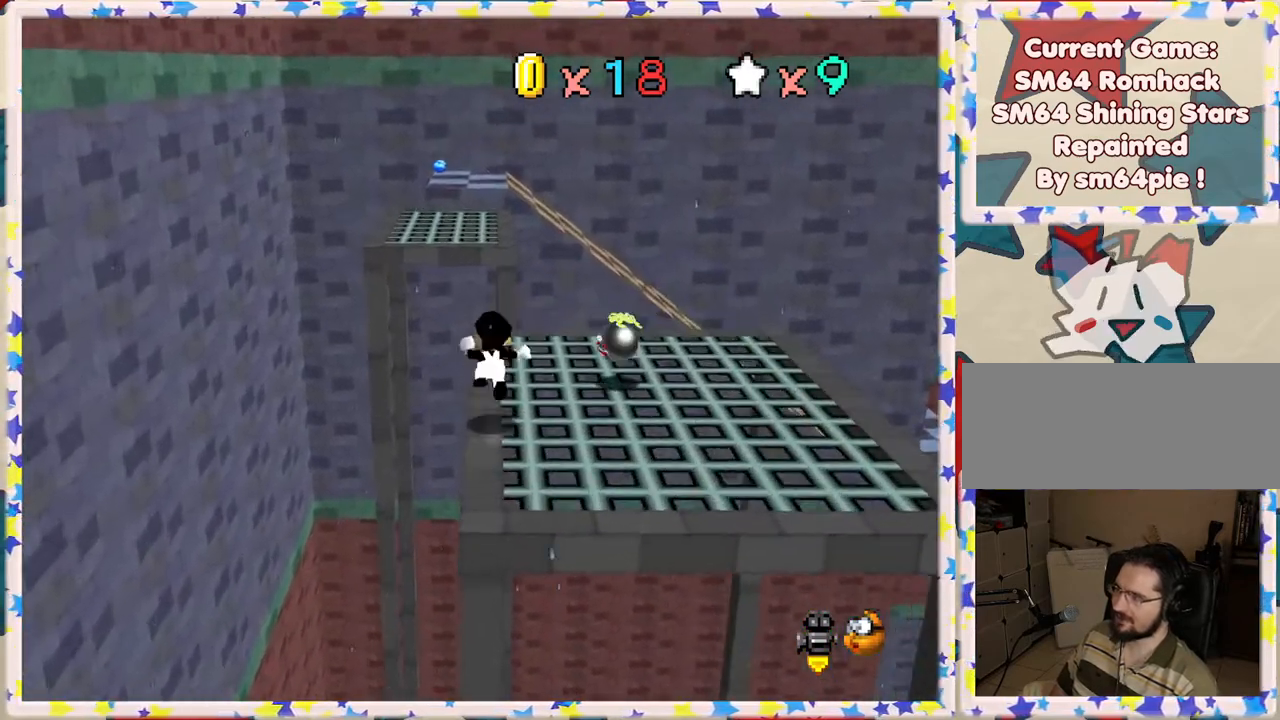
{"buttons": ["A", "Z"], "left_stick": "up", "events": [[433, "left_stick", "up"]]}
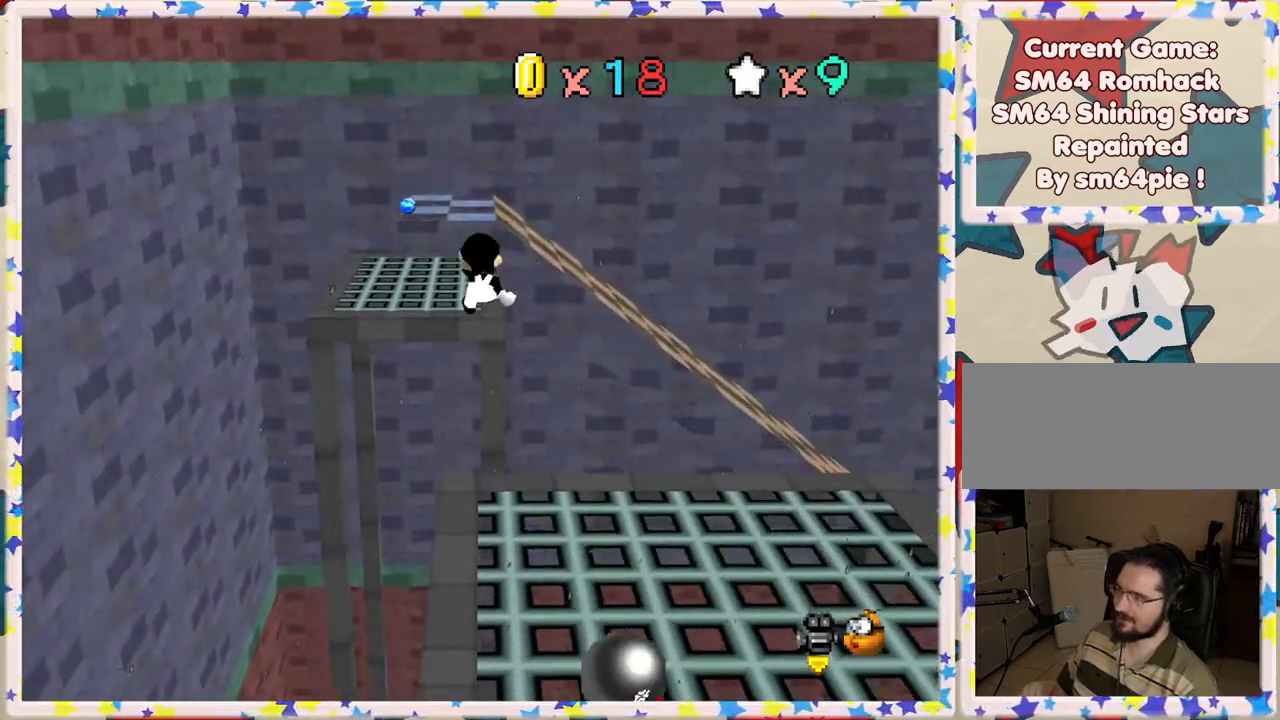
{"buttons": ["Z"], "left_stick": "up-right", "events": [[50, "A", "up"], [183, "left_stick", "up-right"]]}
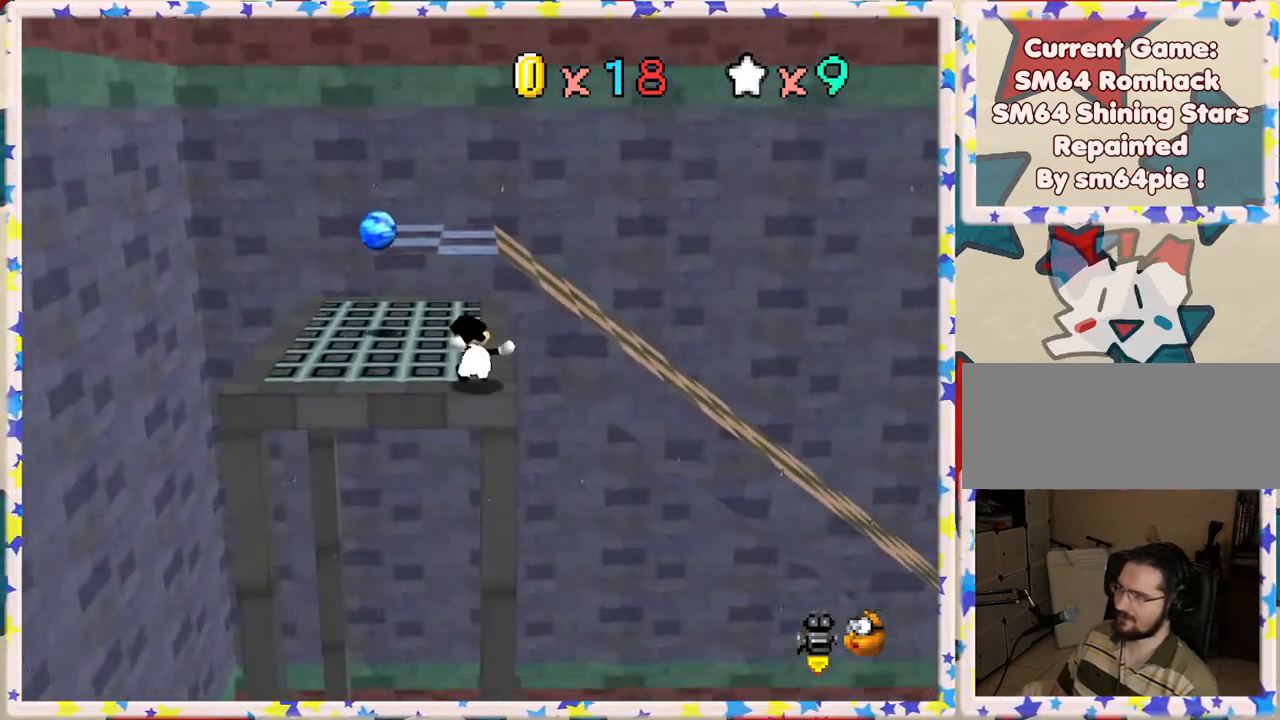
{"buttons": ["A", "Z"], "left_stick": "up", "events": [[67, "Z", "up"], [117, "left_stick", "up"], [383, "Z", "down"], [450, "A", "down"]]}
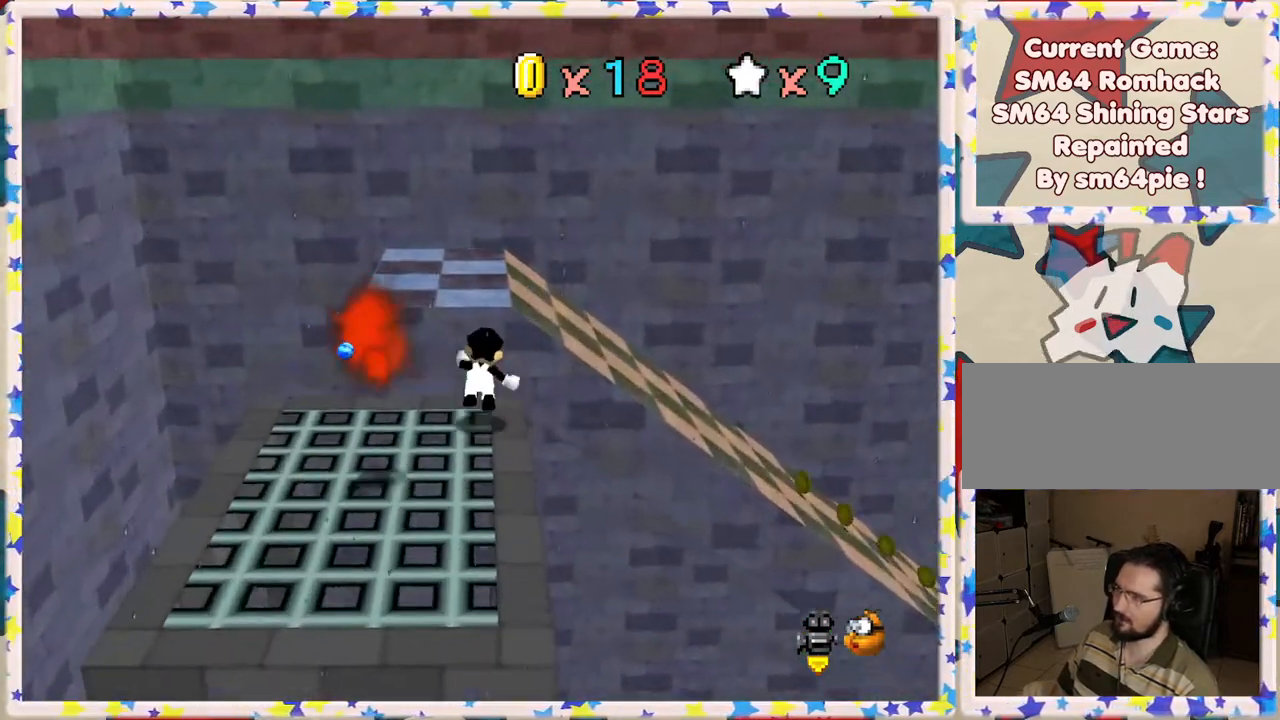
{"buttons": ["C_LEFT"], "left_stick": "down", "events": [[150, "left_stick", "up-right"], [217, "A", "up"], [217, "Z", "up"], [283, "left_stick", "down"], [467, "C_LEFT", "down"]]}
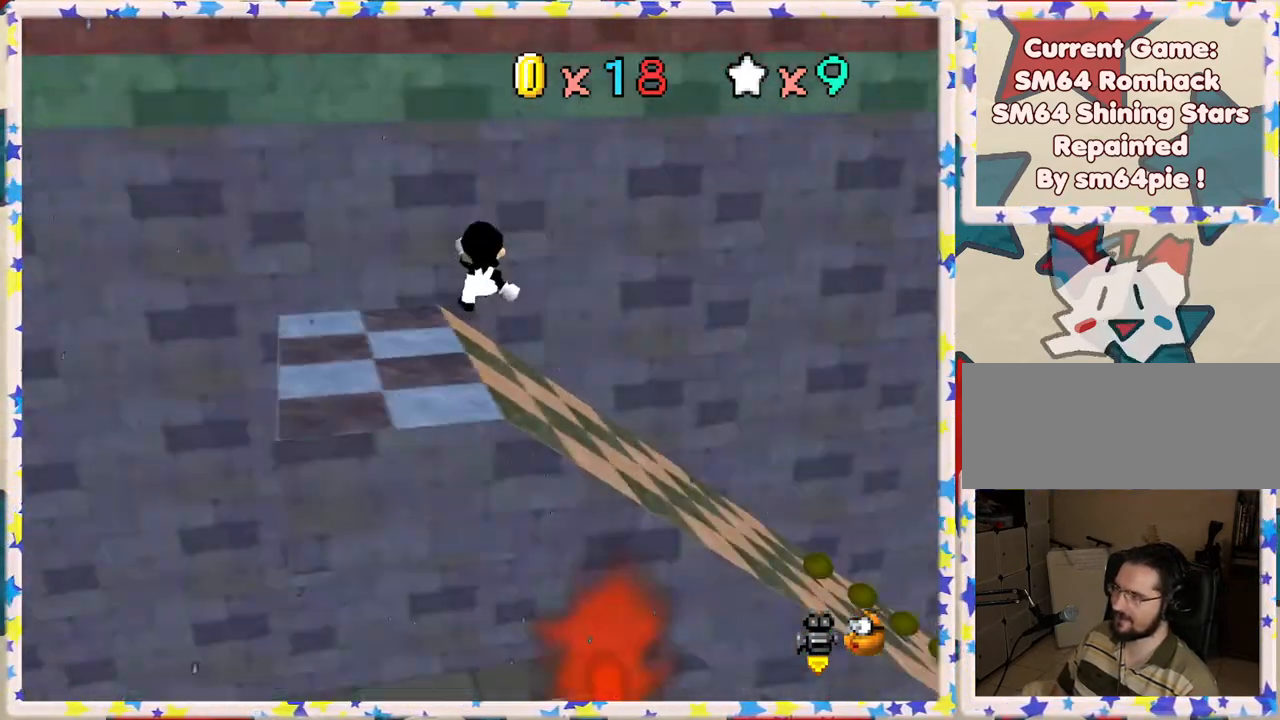
{"buttons": ["C_LEFT"], "left_stick": "center", "events": [[117, "C_LEFT", "up"], [333, "C_LEFT", "down"], [400, "left_stick", "center"]]}
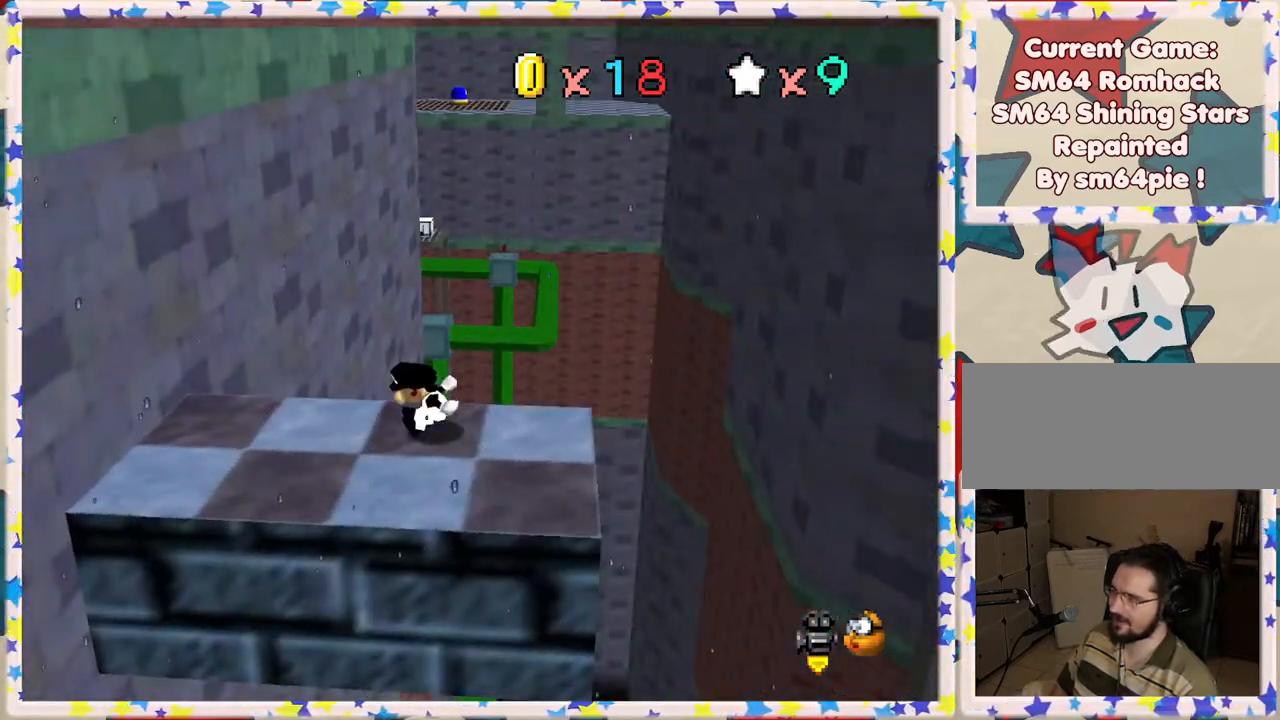
{"buttons": [], "left_stick": "up-right", "events": [[17, "C_LEFT", "up"], [167, "C_RIGHT", "down"], [300, "C_RIGHT", "up"], [417, "left_stick", "up-right"]]}
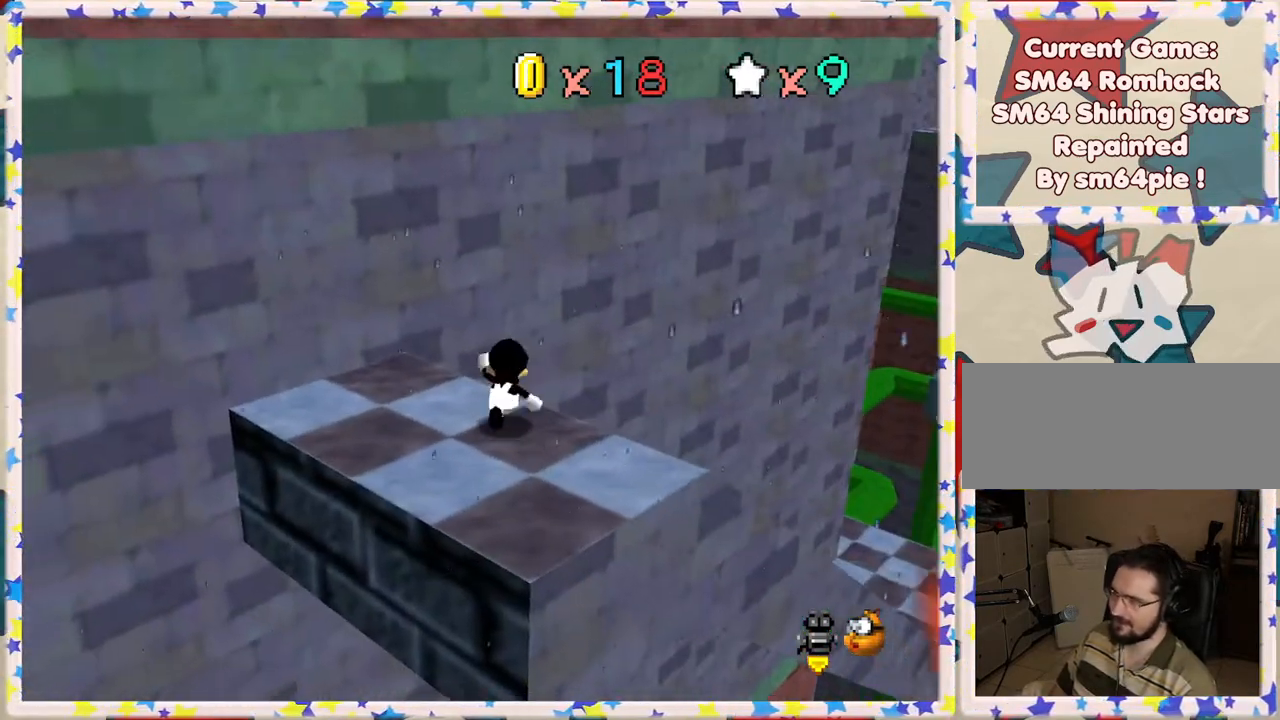
{"buttons": [], "left_stick": "up-right", "events": []}
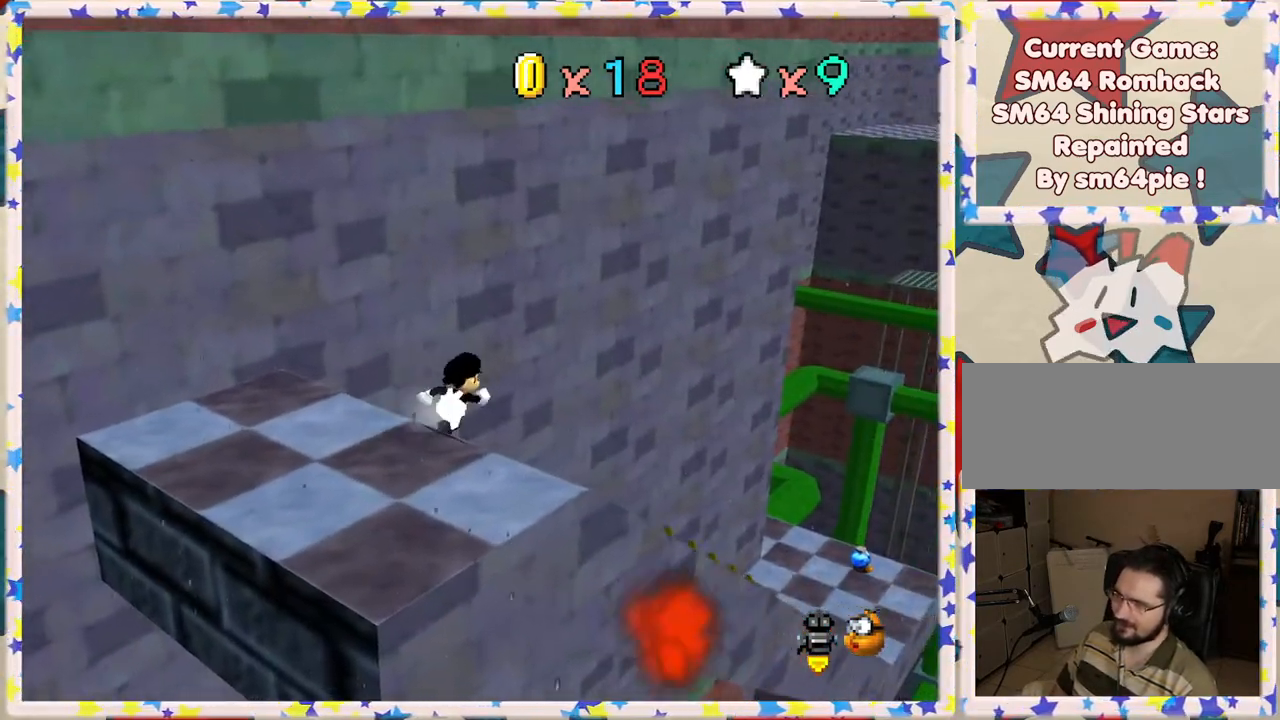
{"buttons": [], "left_stick": "up-right", "events": []}
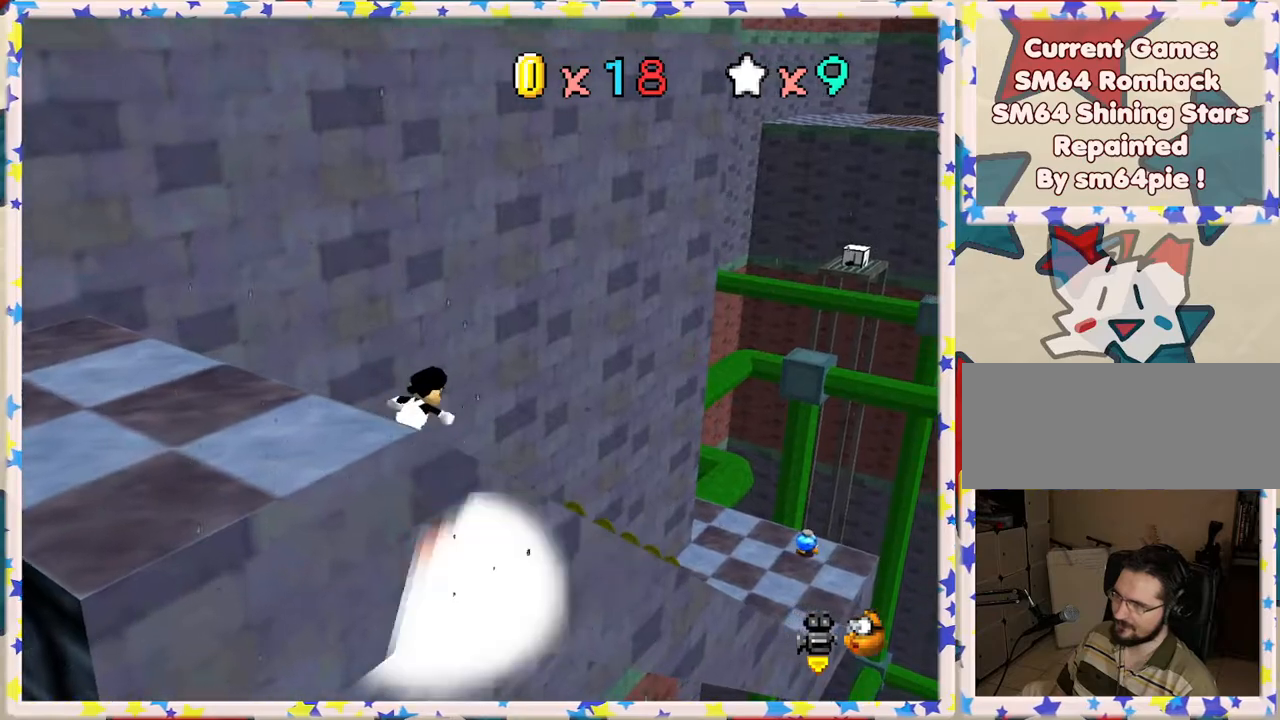
{"buttons": [], "left_stick": "up-right", "events": []}
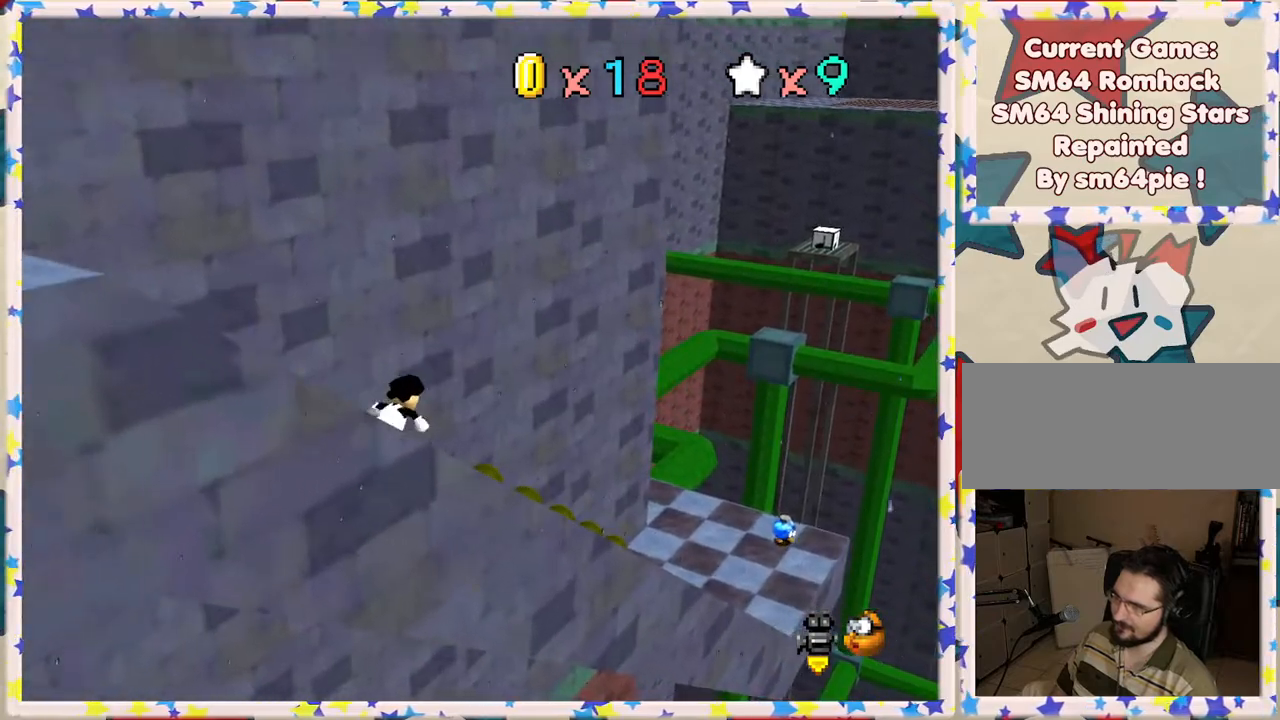
{"buttons": [], "left_stick": "up-right", "events": []}
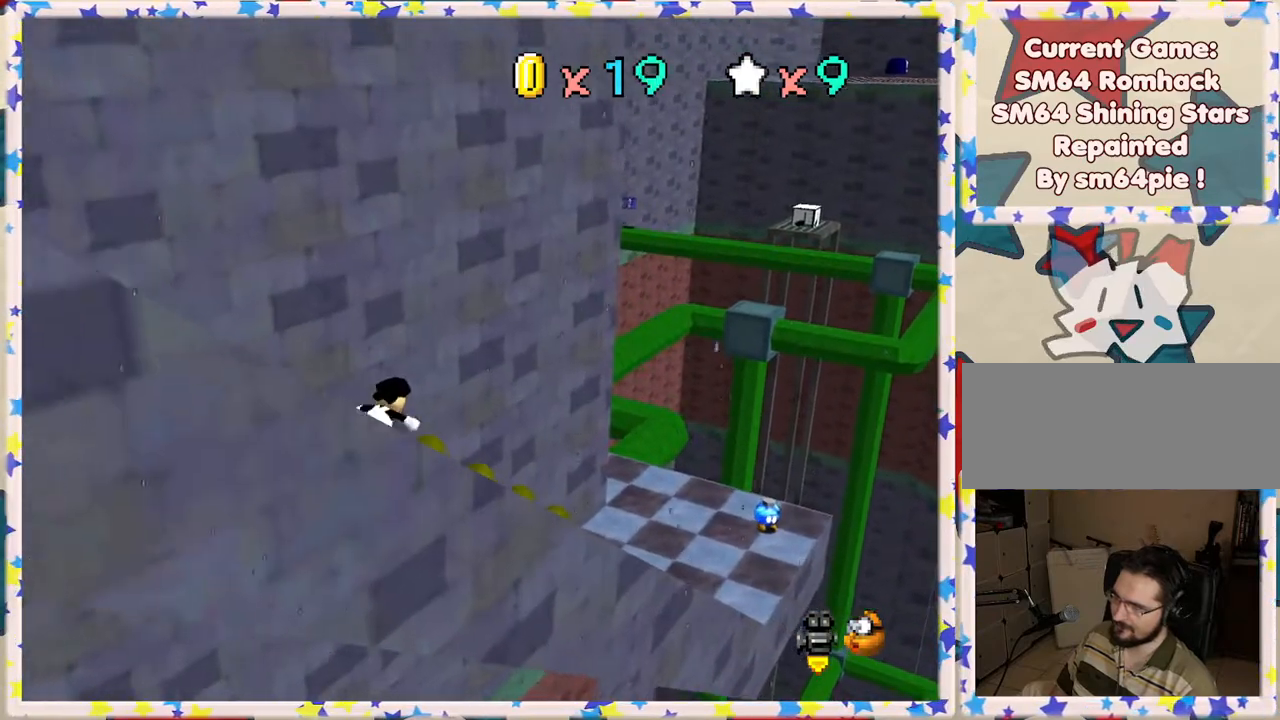
{"buttons": [], "left_stick": "up-right", "events": []}
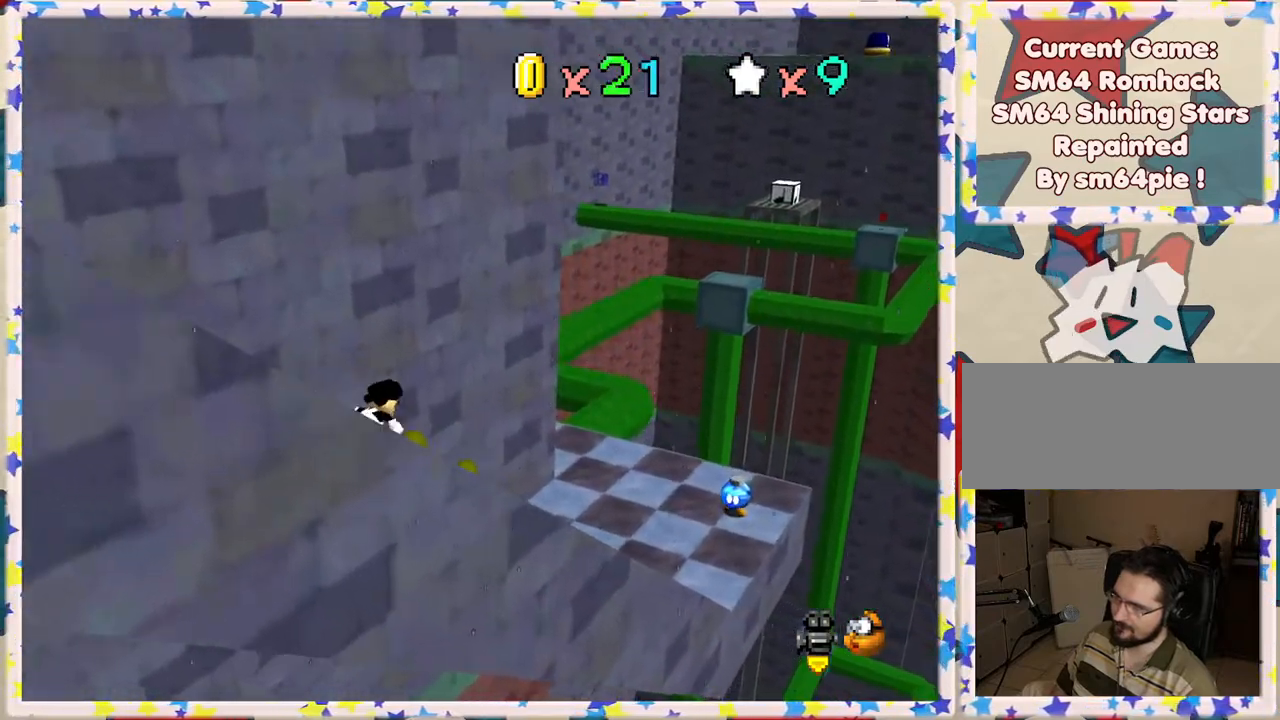
{"buttons": [], "left_stick": "up-right", "events": []}
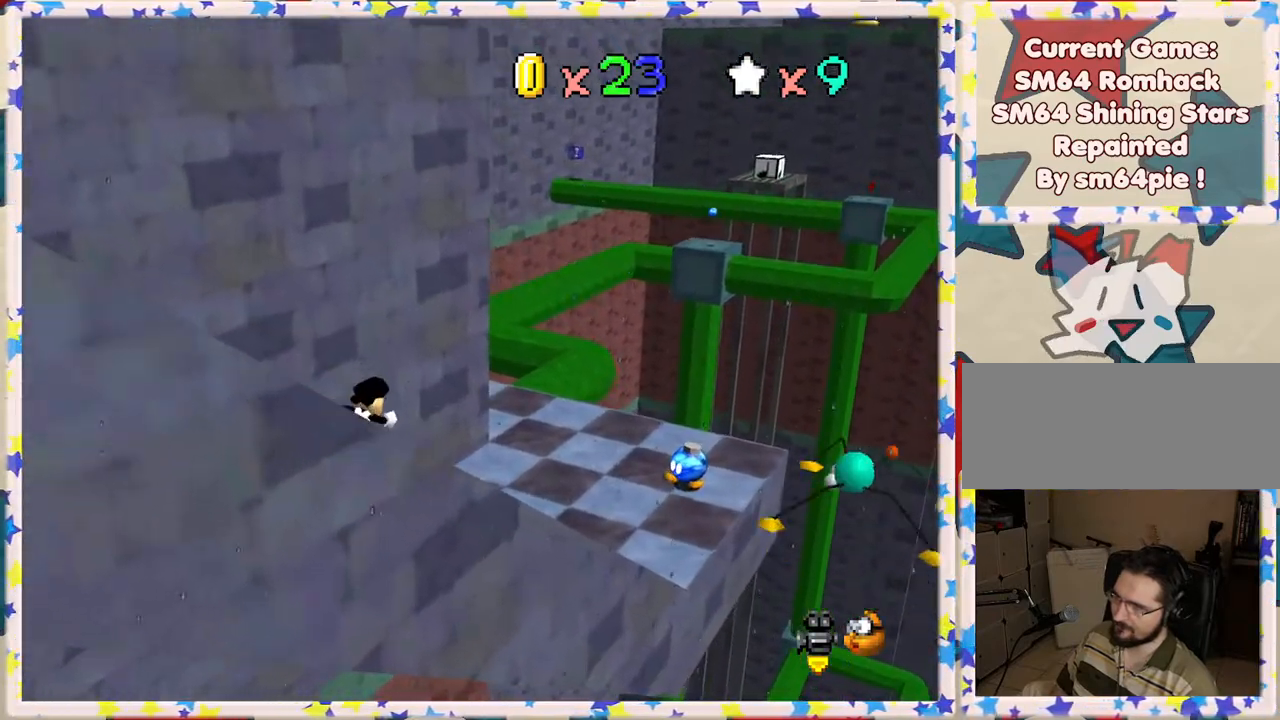
{"buttons": [], "left_stick": "up-right", "events": []}
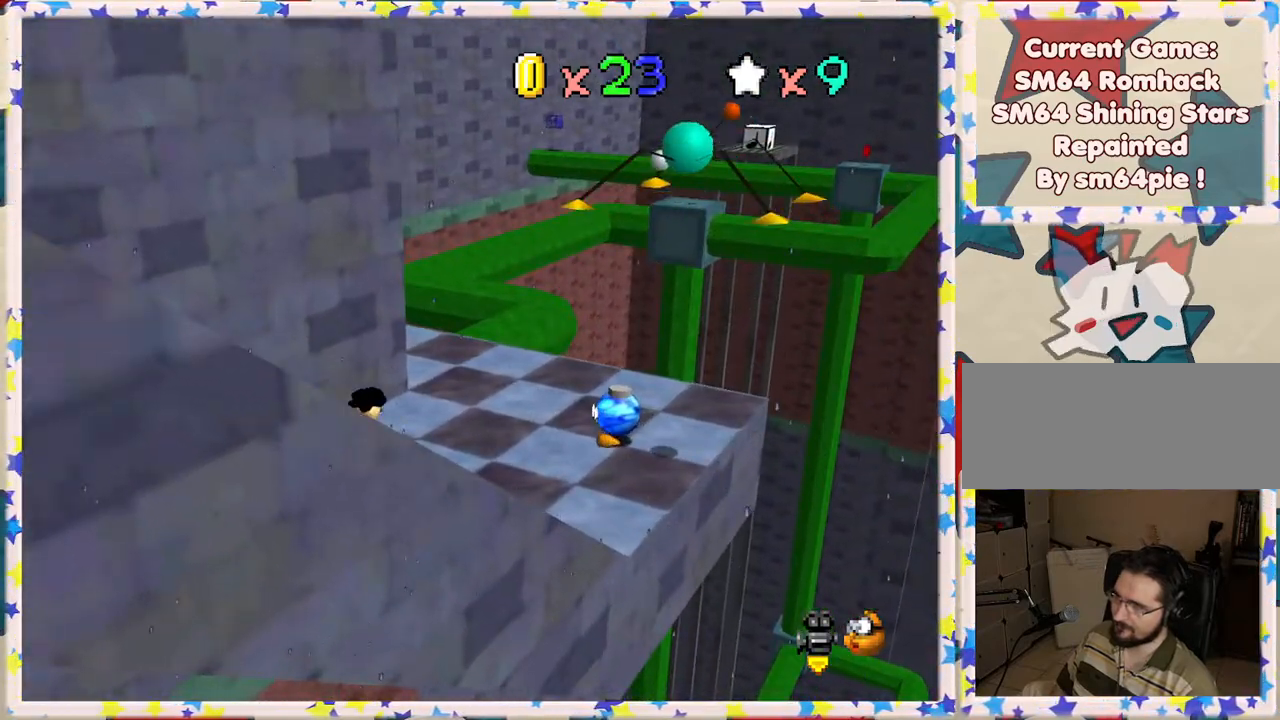
{"buttons": [], "left_stick": "up", "events": [[283, "C_LEFT", "down"], [350, "left_stick", "up"], [367, "C_LEFT", "up"]]}
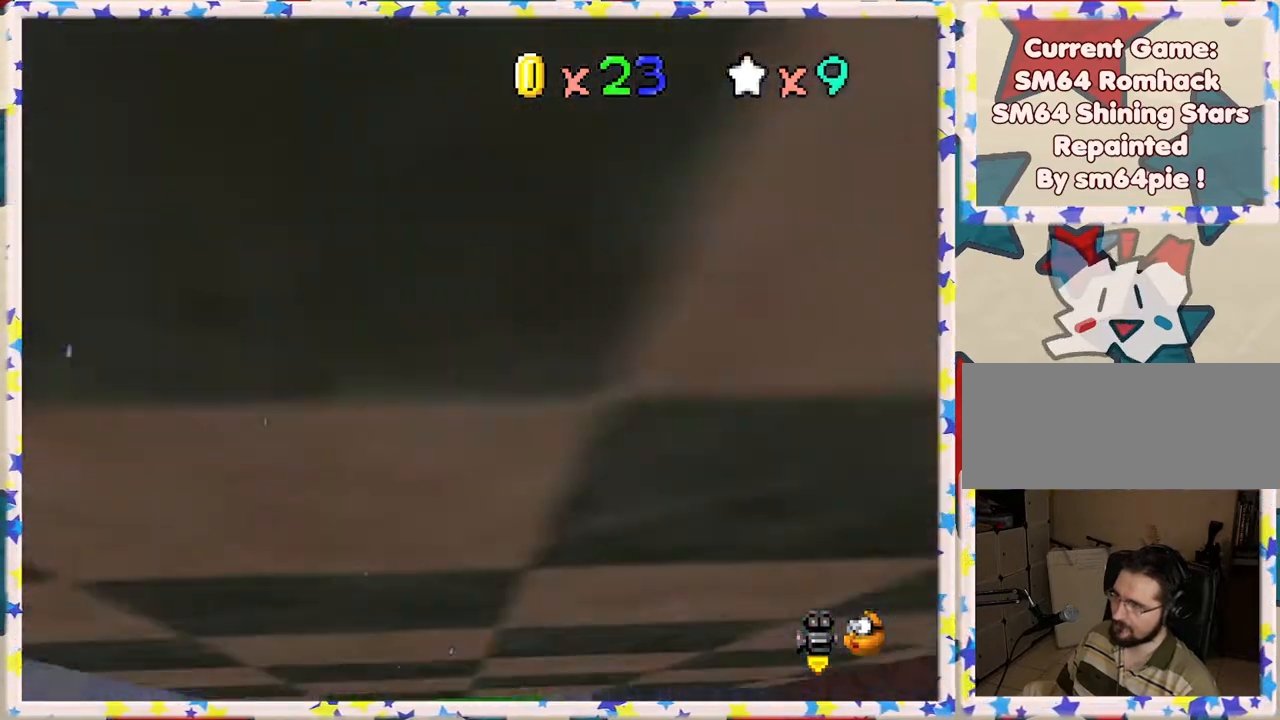
{"buttons": ["C_RIGHT"], "left_stick": "down", "events": [[100, "left_stick", "up-left"], [200, "left_stick", "center"], [250, "A", "down"], [317, "left_stick", "down"], [350, "A", "up"], [450, "C_RIGHT", "down"]]}
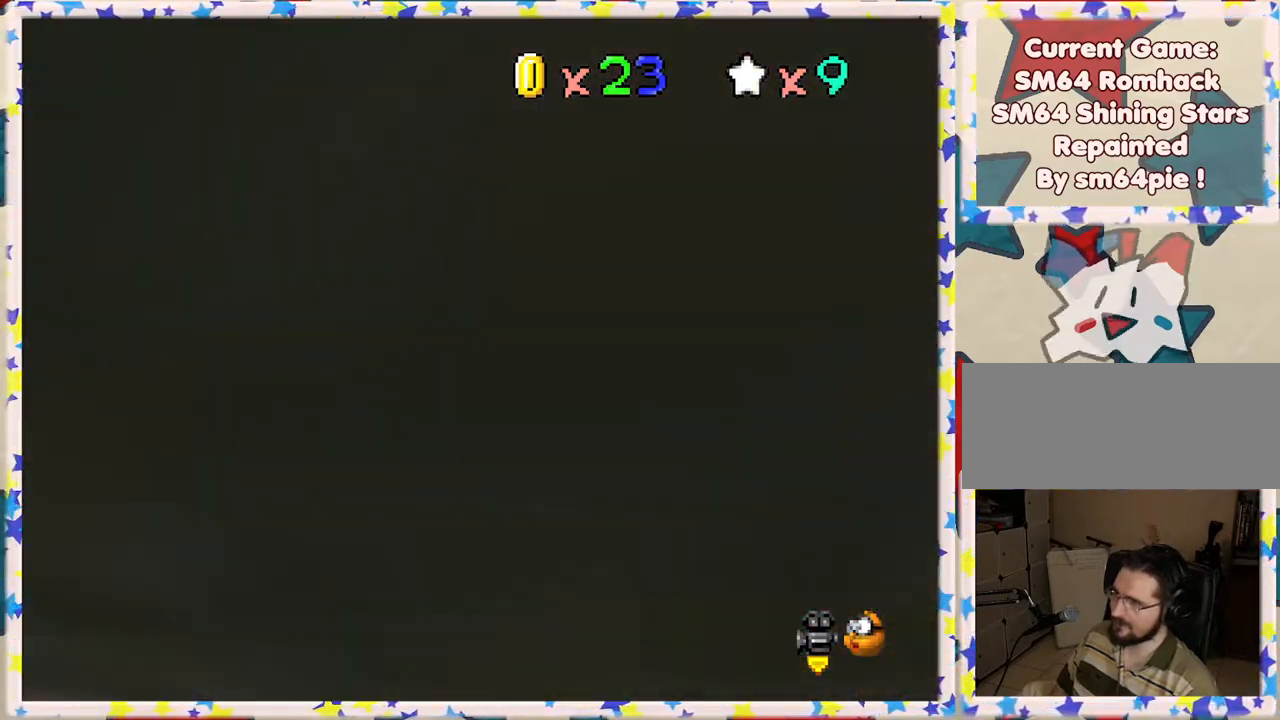
{"buttons": [], "left_stick": "down-left", "events": [[183, "C_RIGHT", "up"], [467, "left_stick", "down-left"]]}
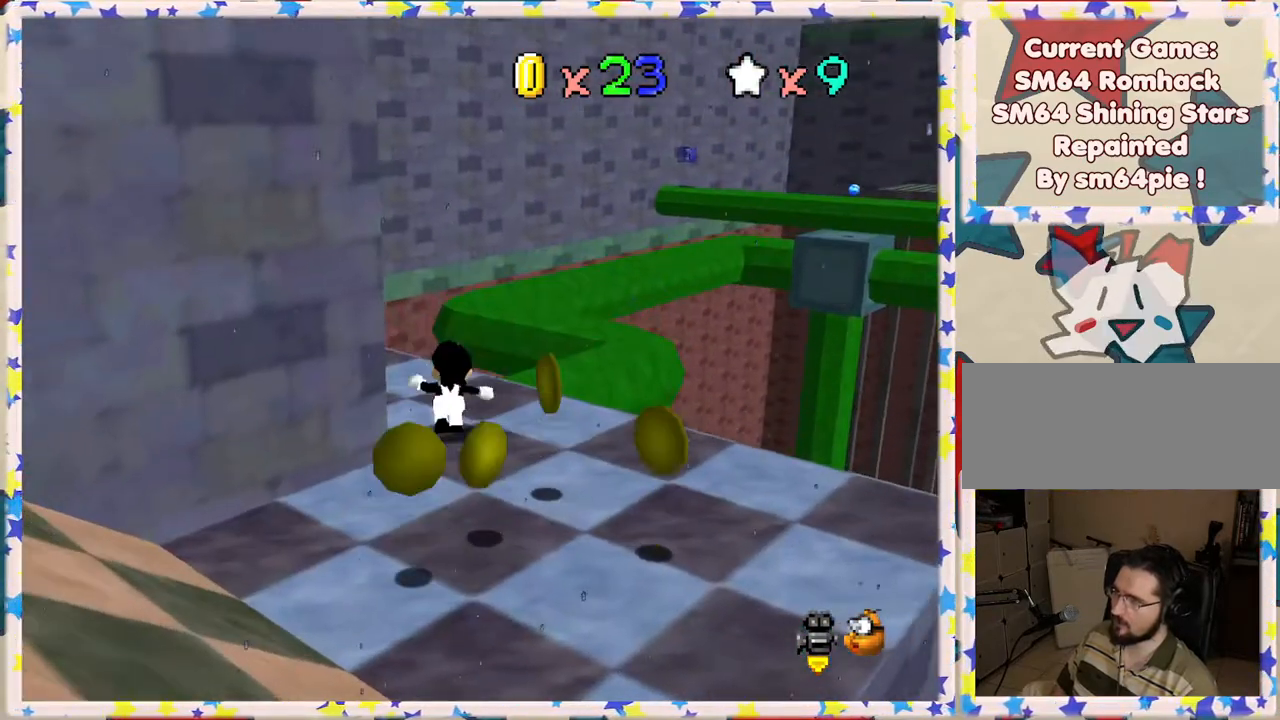
{"buttons": [], "left_stick": "down", "events": [[50, "left_stick", "center"], [233, "left_stick", "down"], [317, "C_RIGHT", "down"], [433, "C_RIGHT", "up"]]}
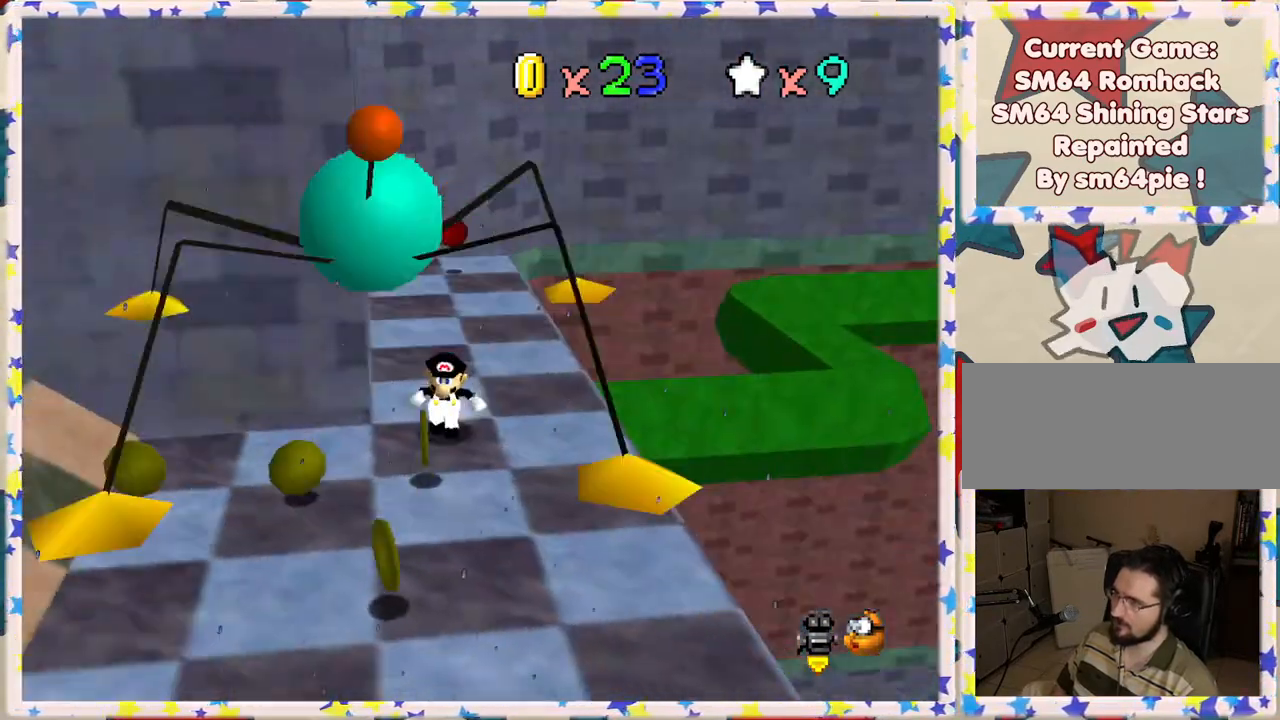
{"buttons": [], "left_stick": "up", "events": [[200, "left_stick", "left"], [283, "left_stick", "up"]]}
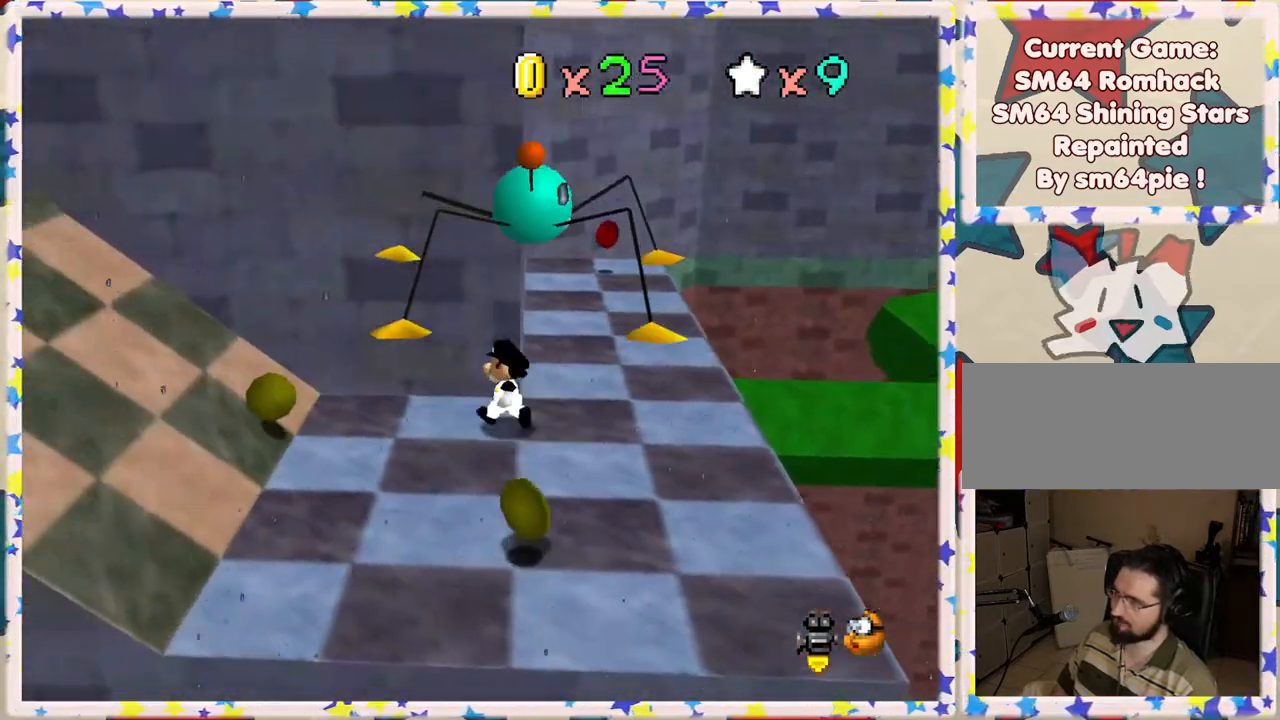
{"buttons": ["A"], "left_stick": "up", "events": [[67, "left_stick", "up-right"], [217, "A", "down"], [467, "left_stick", "up"]]}